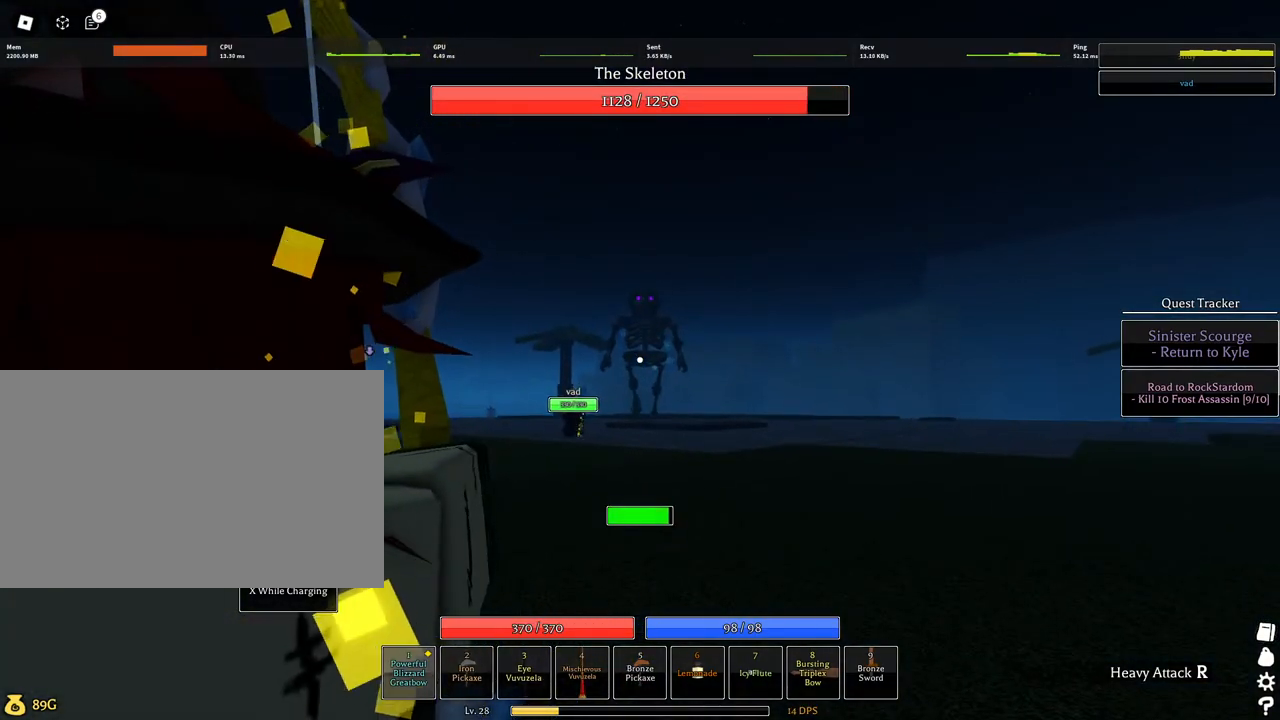
Gameplay with keyboard and mouse; each line is a JSON object with the keys and mouse buttons held at the frame after it. "events" lists presses ("down") and releases ("up") of "1", "2", "3", "4", "5", "a", "alt", "c", "caps_lock", "ctrl", "d", "e", "f", "g", "q", "r", "s", "shift", "space", "t", "tab", "v", "w", "x", "z", "mouse_left", "mouse_wheel" and "mouse_right" between this image and that frame as [ms after this image, input, new state], when the widget could be followed in between. "mouse_left", "mouse_wheel", "mouse_right" = the "left", "wheel", "right" buttons of the "mouse" list. No other keys are recorded. "wheel" means that the mouse wheel is clicked or scrolled. Not read: mouse_move.
{"keys": [], "mouse": [], "events": [[150, "space", "up"], [200, "mouse_left", "up"]]}
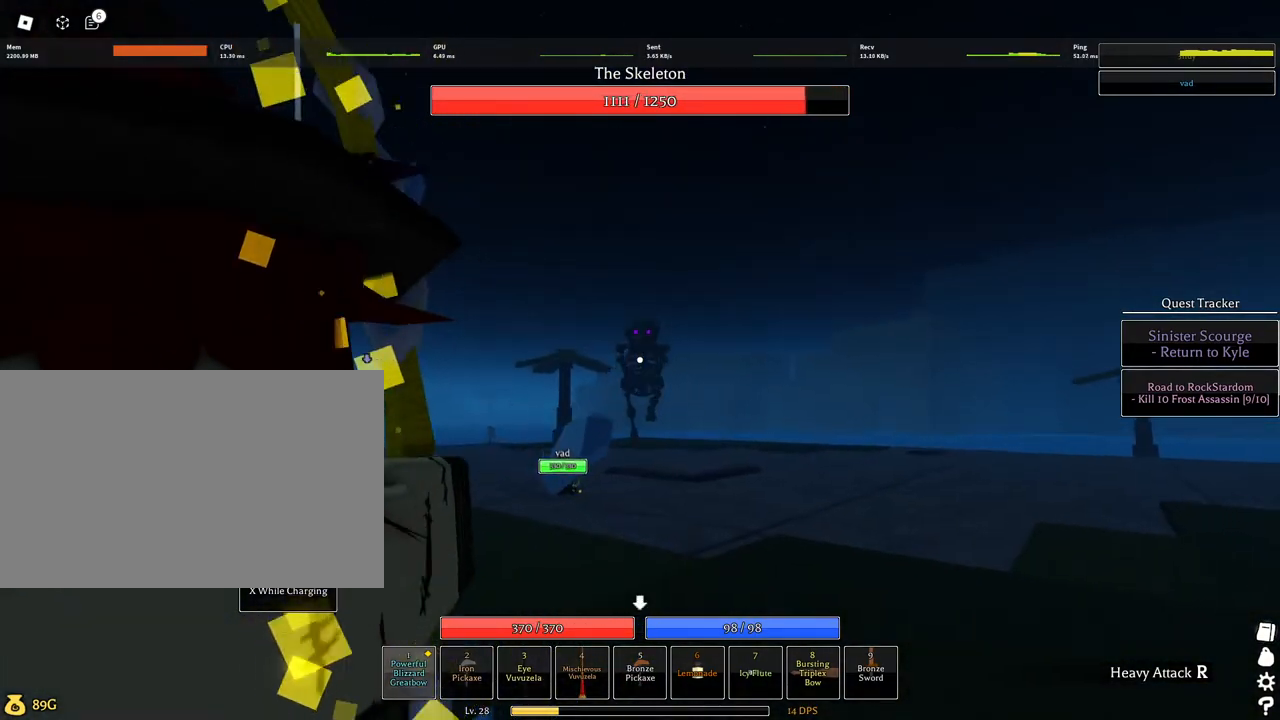
{"keys": [], "mouse": ["left"], "events": [[117, "mouse_left", "down"]]}
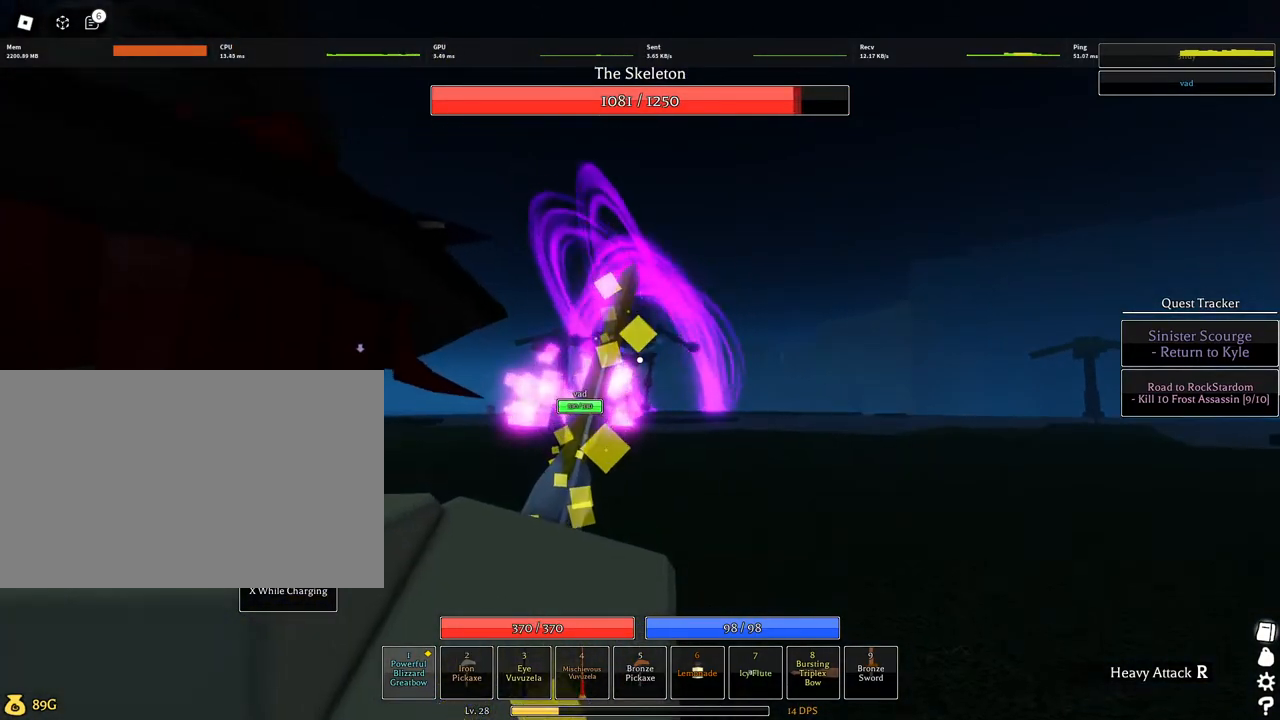
{"keys": [], "mouse": ["left"], "events": []}
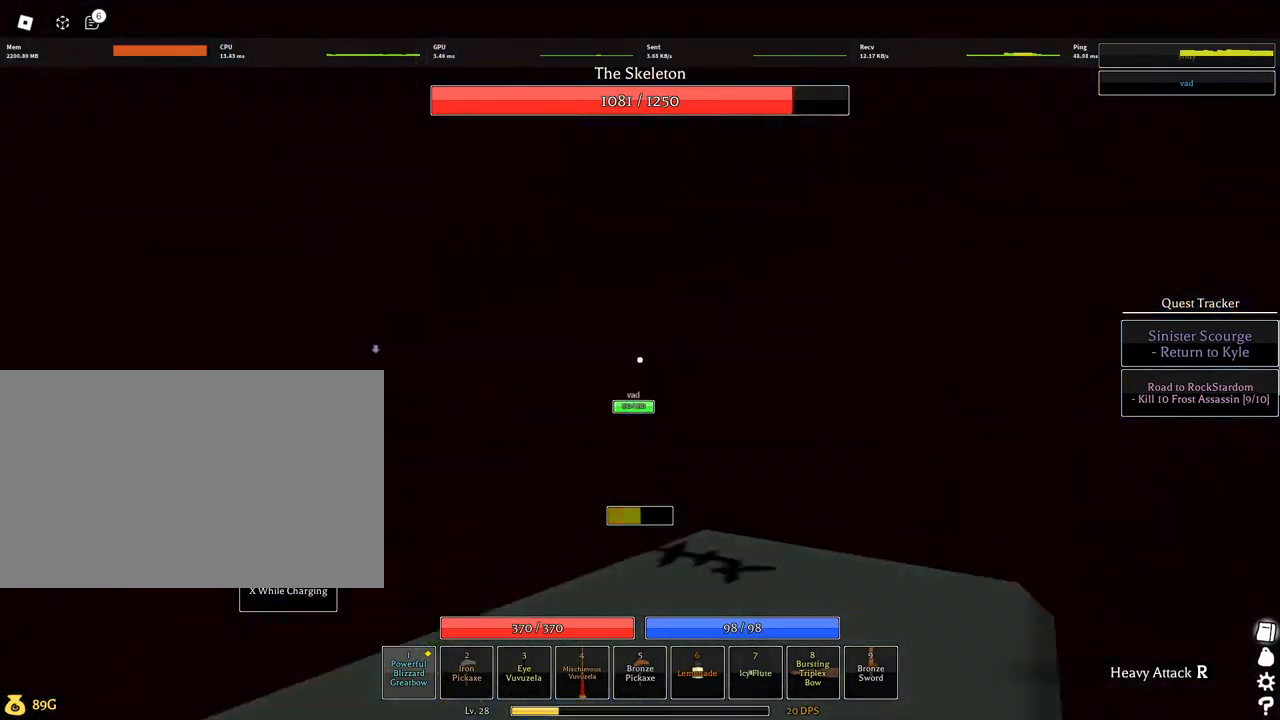
{"keys": [], "mouse": ["left"], "events": [[334, "space", "down"], [467, "space", "up"]]}
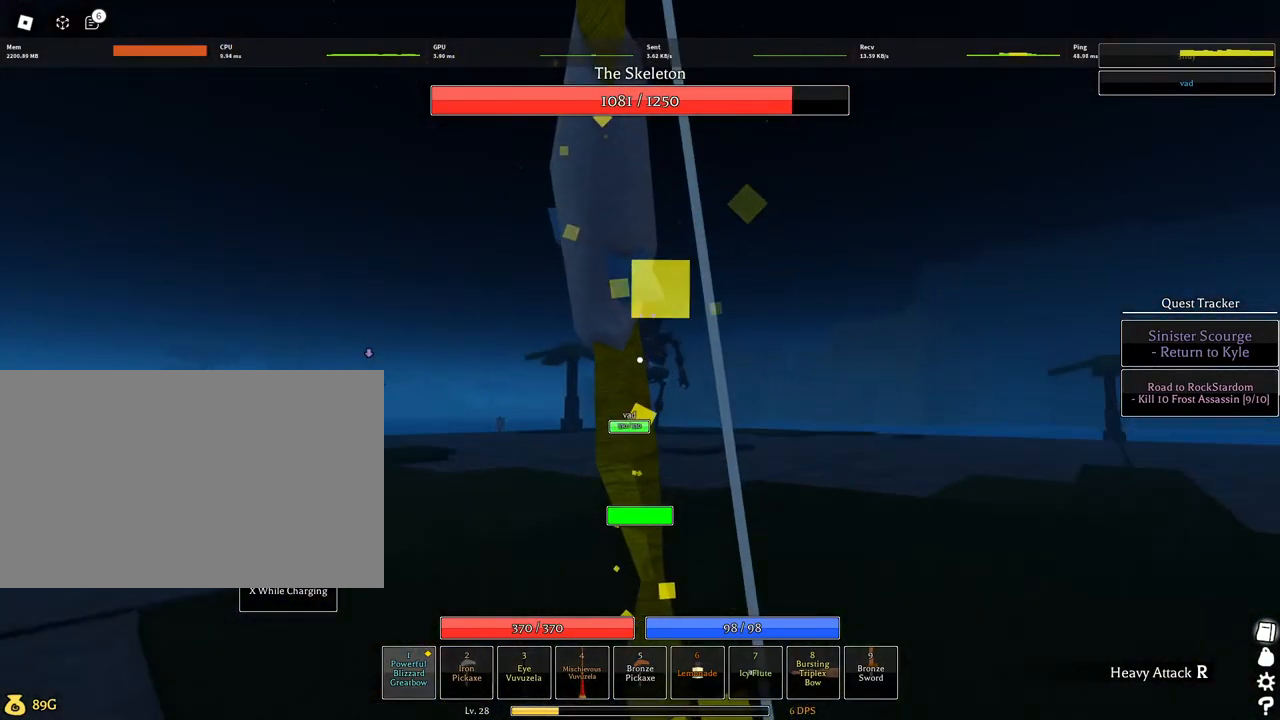
{"keys": [], "mouse": ["left"], "events": [[17, "mouse_left", "up"], [250, "mouse_wheel", "down"], [300, "mouse_left", "down"], [300, "mouse_wheel", "up"]]}
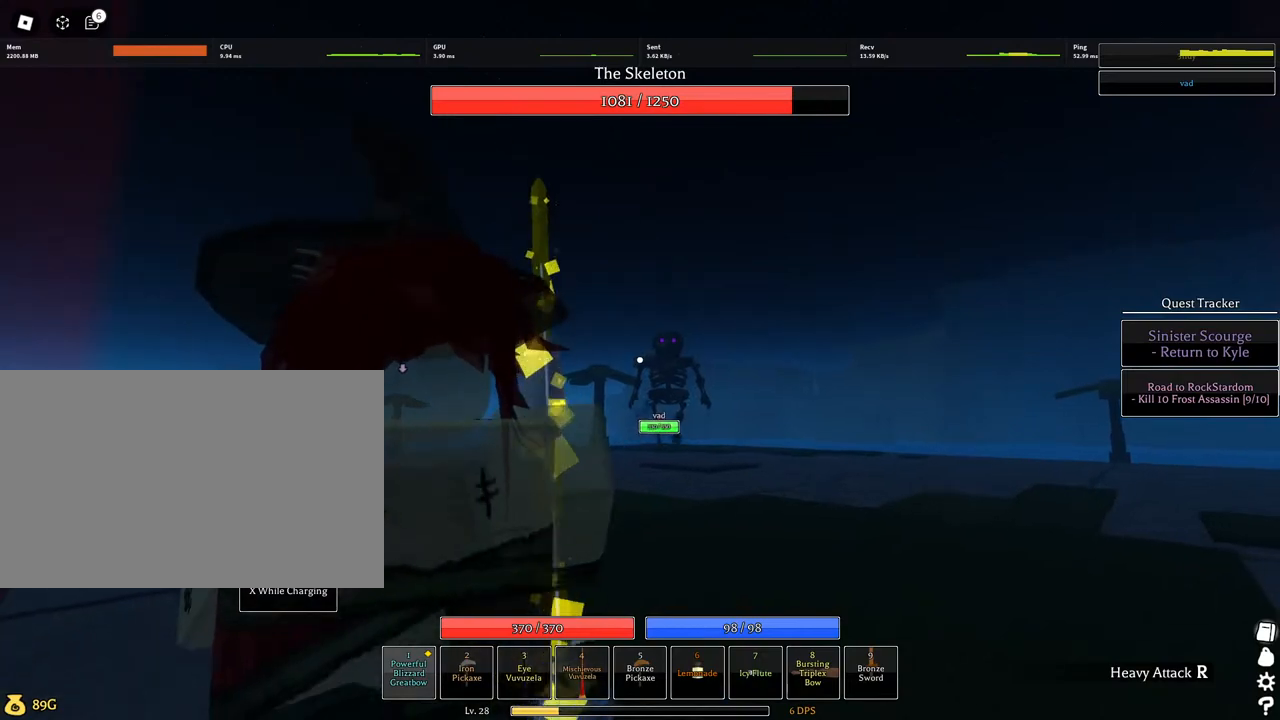
{"keys": [], "mouse": ["left"], "events": []}
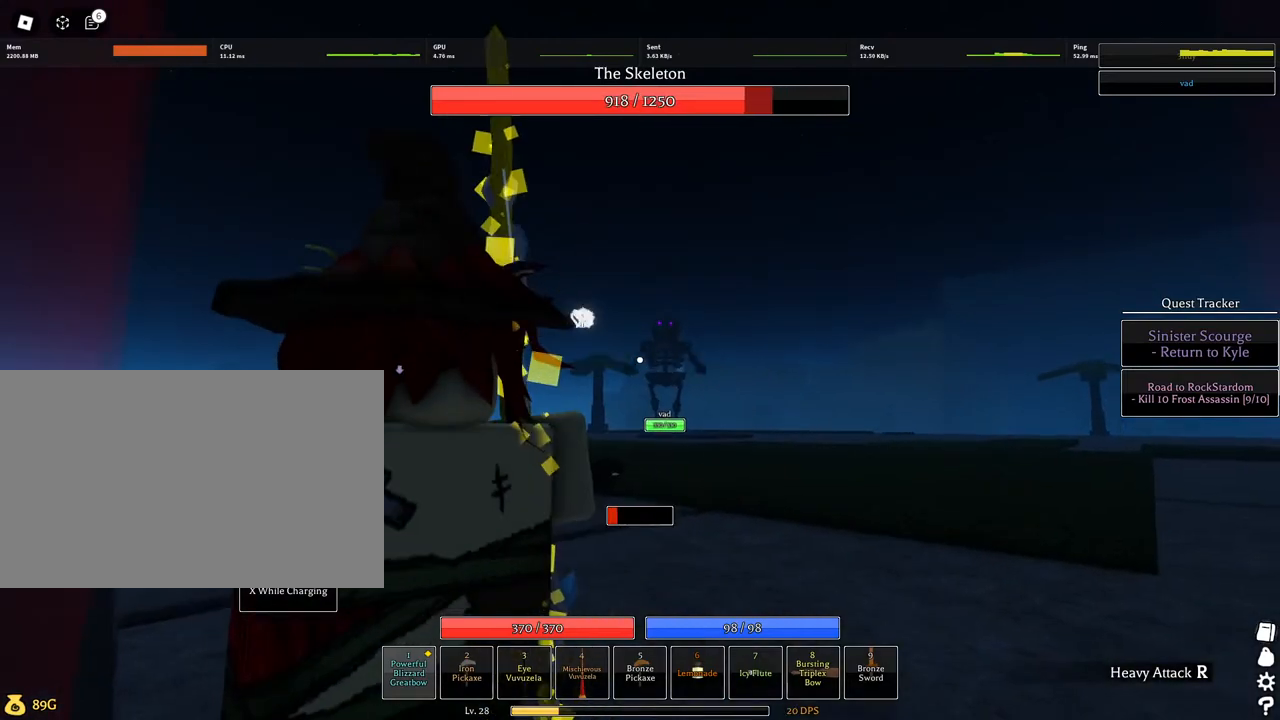
{"keys": ["space"], "mouse": ["left"], "events": [[467, "space", "down"]]}
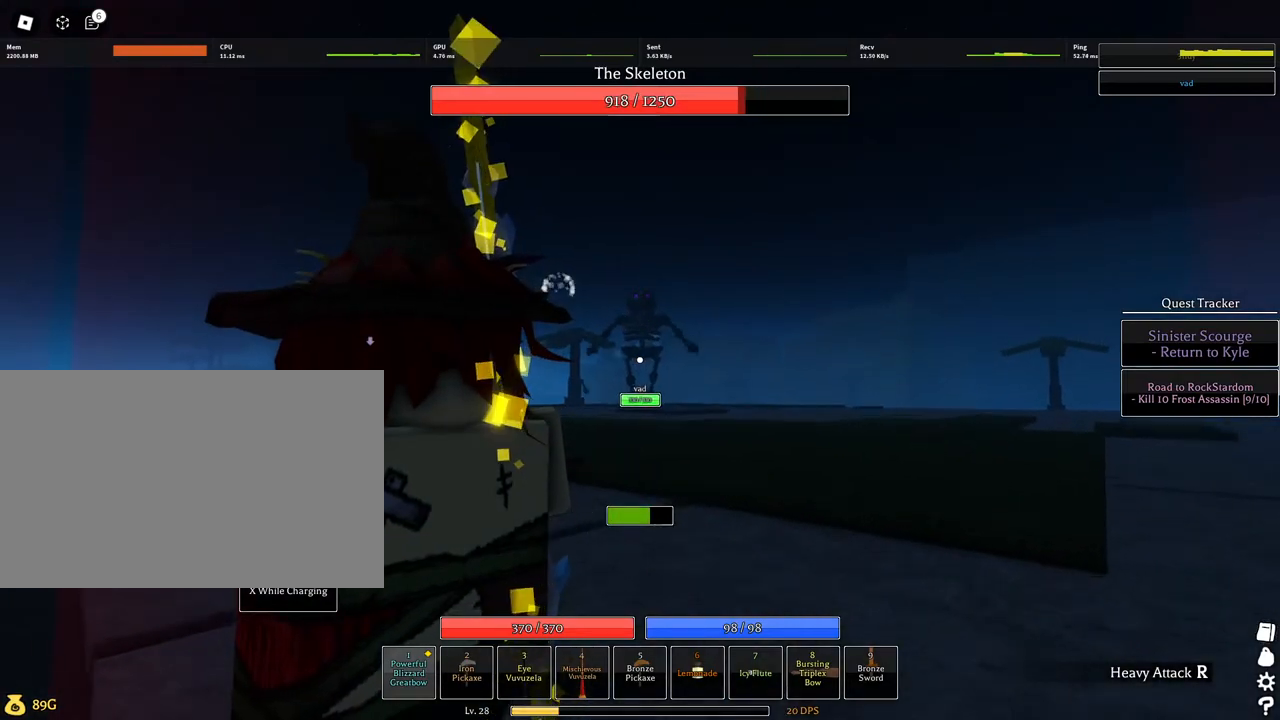
{"keys": [], "mouse": [], "events": [[117, "space", "up"], [434, "mouse_left", "up"]]}
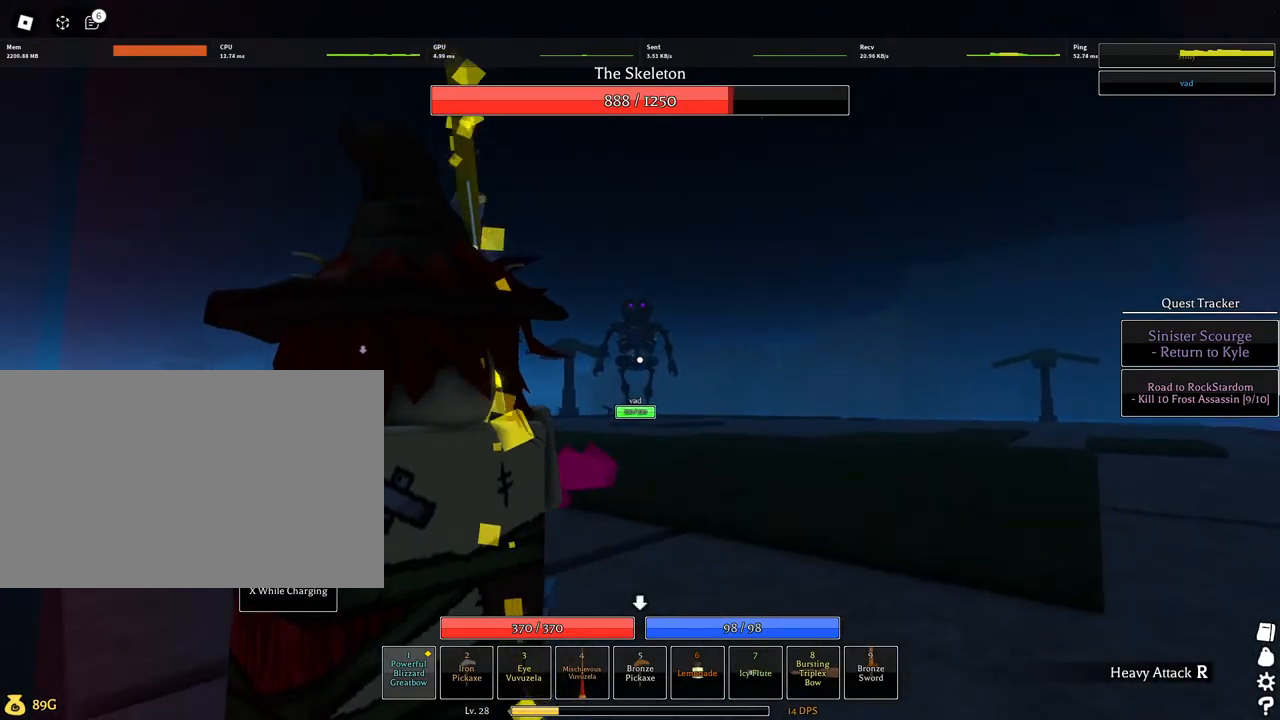
{"keys": [], "mouse": ["left"], "events": [[217, "mouse_left", "down"]]}
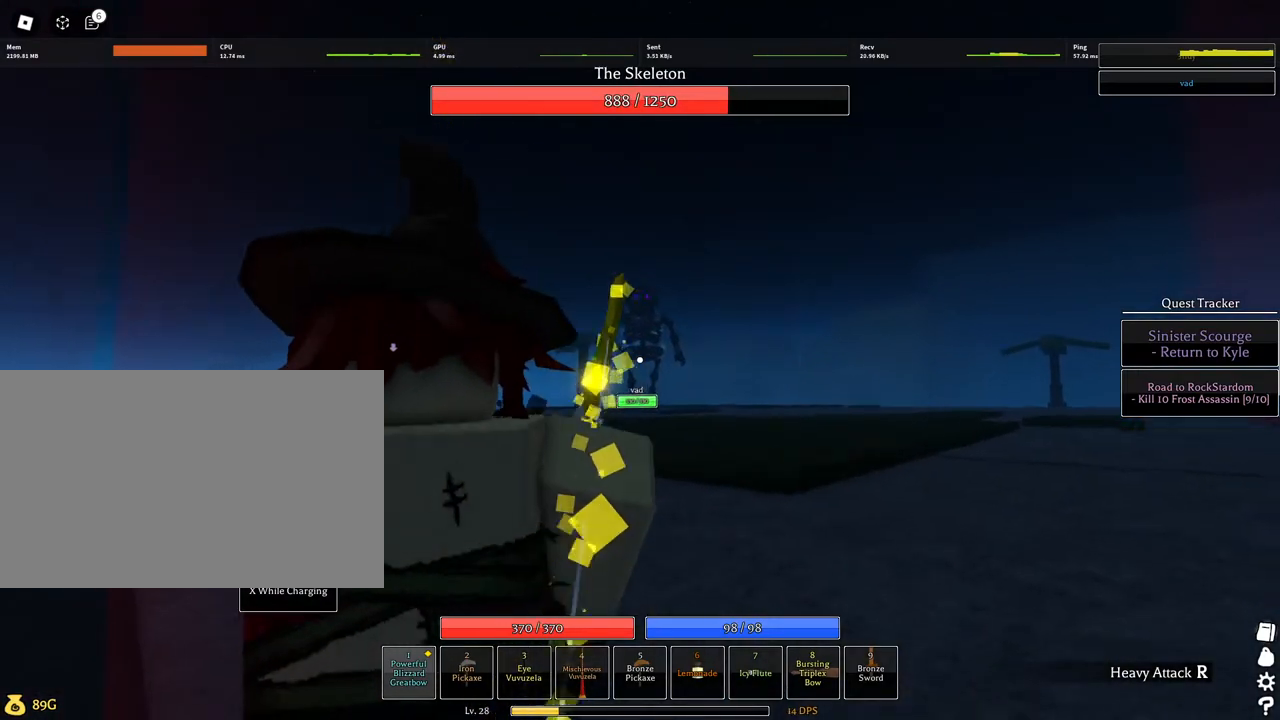
{"keys": [], "mouse": ["left"], "events": []}
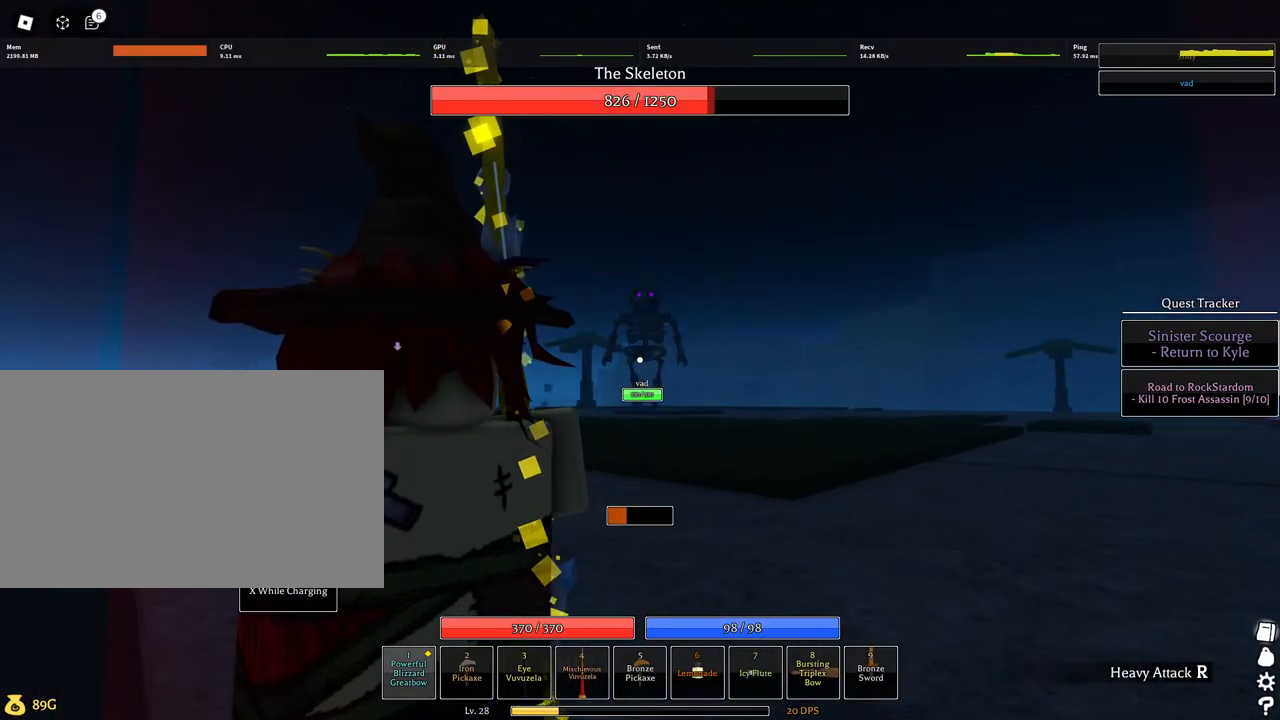
{"keys": [], "mouse": ["left"], "events": [[300, "mouse_wheel", "down"], [350, "mouse_wheel", "up"]]}
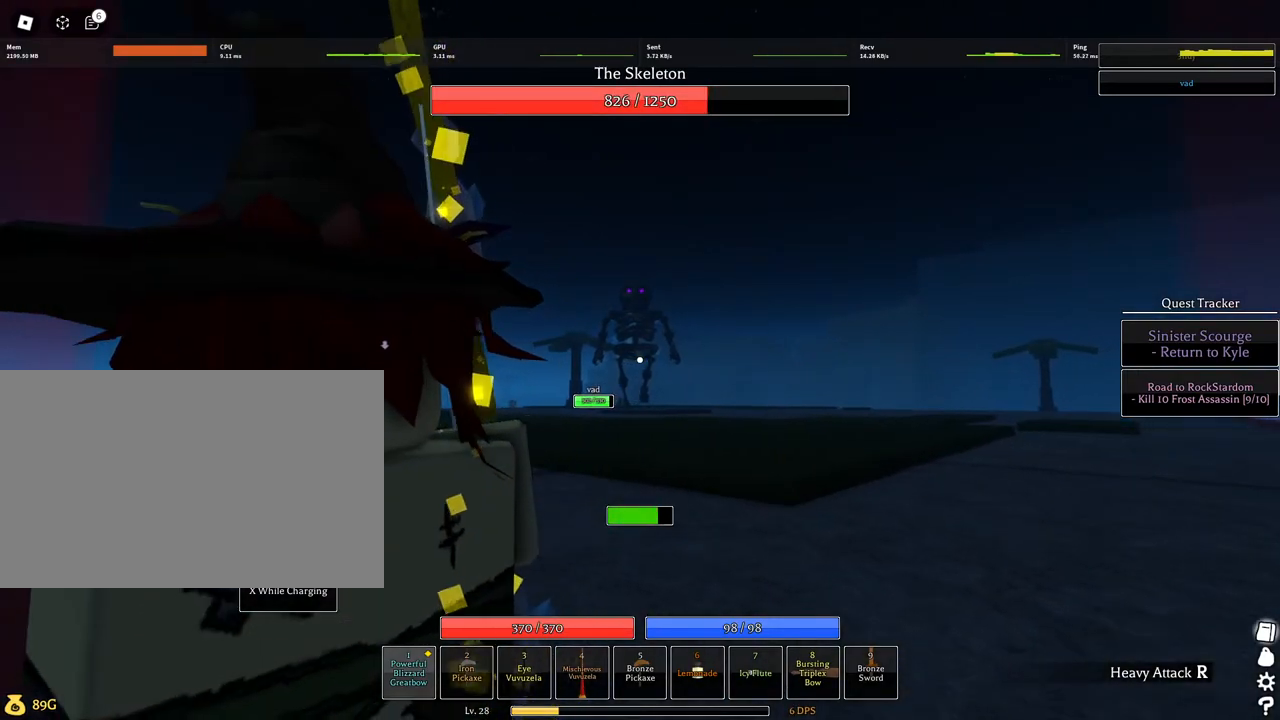
{"keys": [], "mouse": [], "events": [[84, "space", "down"], [267, "space", "up"], [317, "mouse_left", "up"]]}
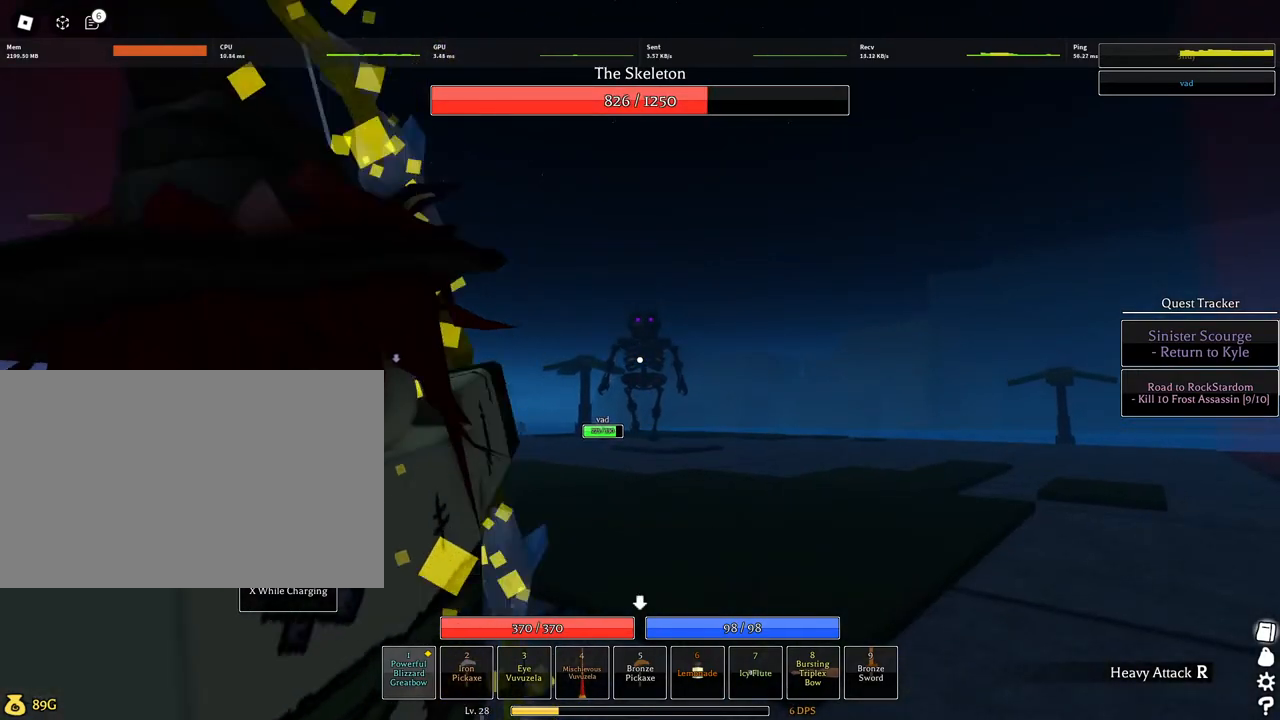
{"keys": [], "mouse": ["left"], "events": [[100, "mouse_left", "down"]]}
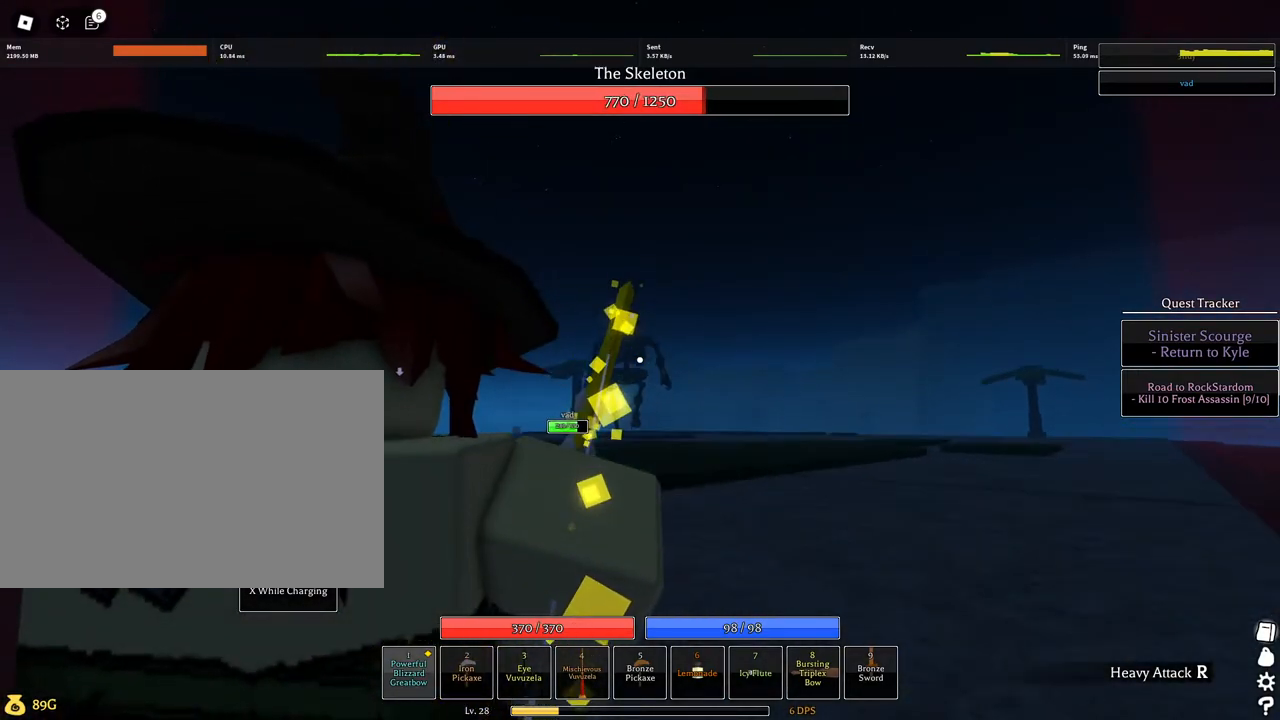
{"keys": [], "mouse": ["left"], "events": []}
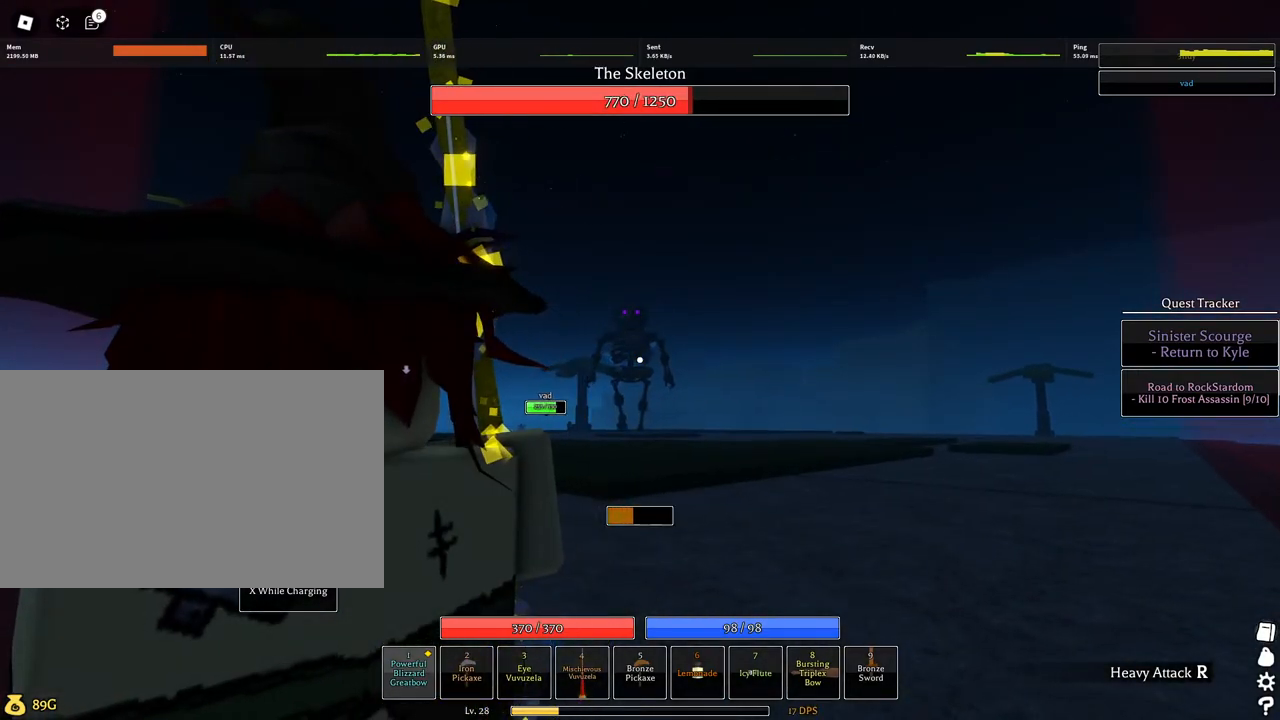
{"keys": [], "mouse": ["left"], "events": [[34, "mouse_wheel", "down"], [84, "mouse_wheel", "up"], [317, "space", "down"], [417, "space", "up"]]}
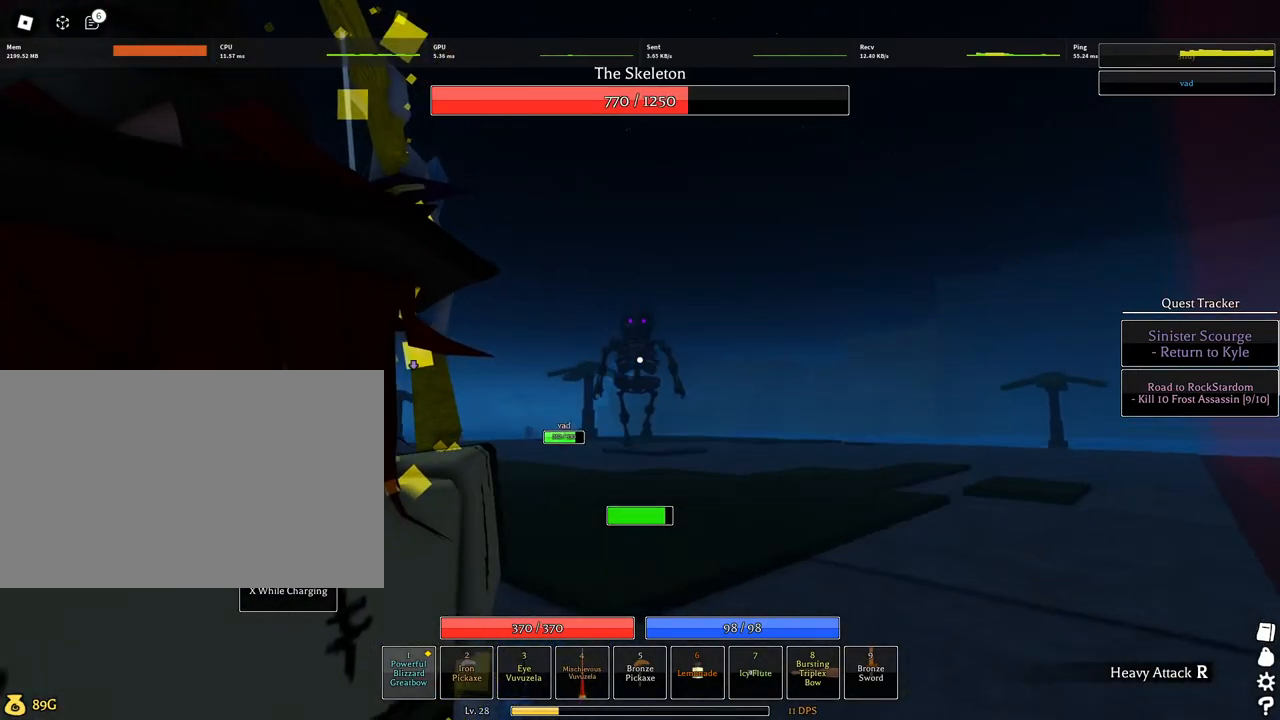
{"keys": [], "mouse": [], "events": [[200, "mouse_left", "up"]]}
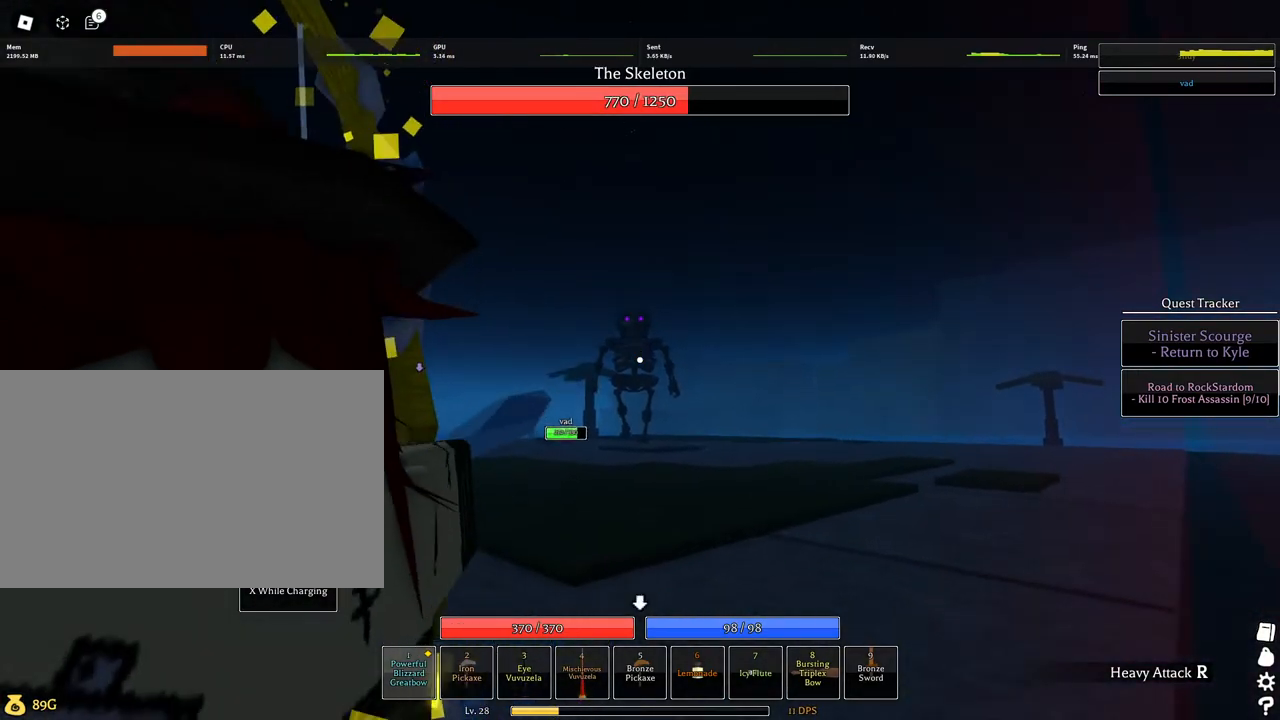
{"keys": [], "mouse": ["left"], "events": [[117, "mouse_left", "down"]]}
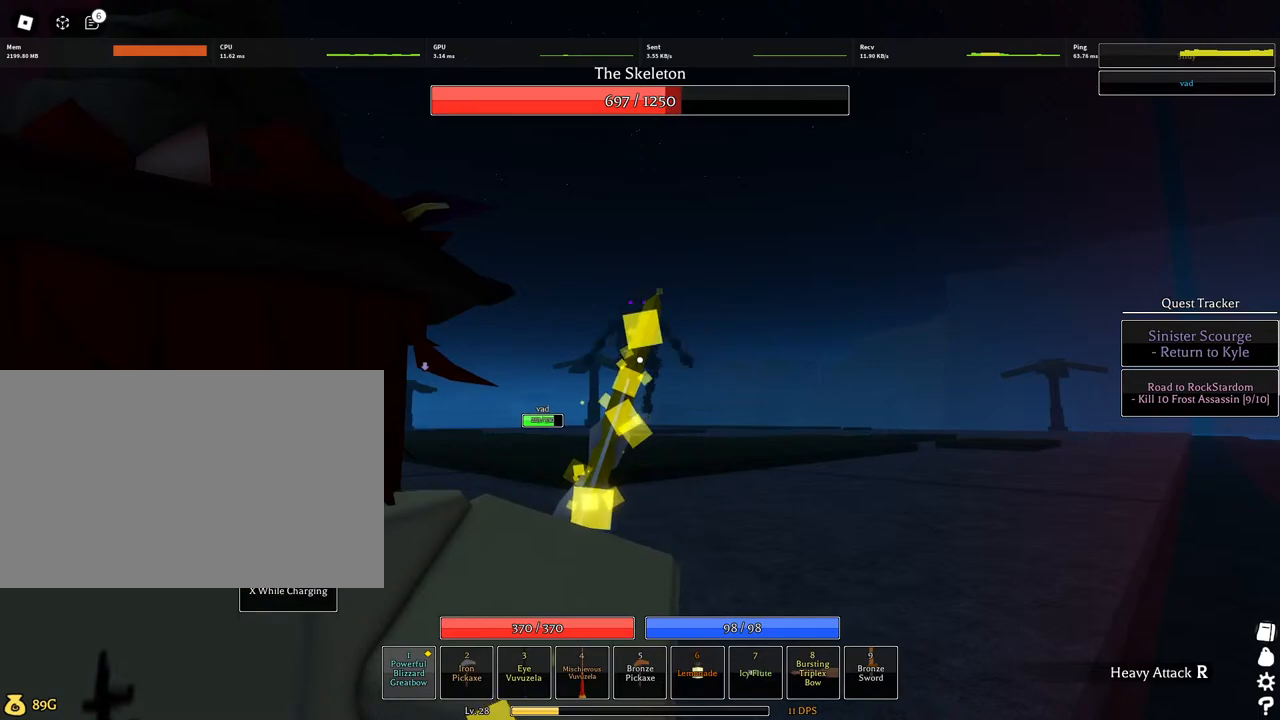
{"keys": [], "mouse": ["left", "wheel"], "events": [[267, "mouse_wheel", "down"], [317, "mouse_wheel", "up"], [500, "mouse_wheel", "down"]]}
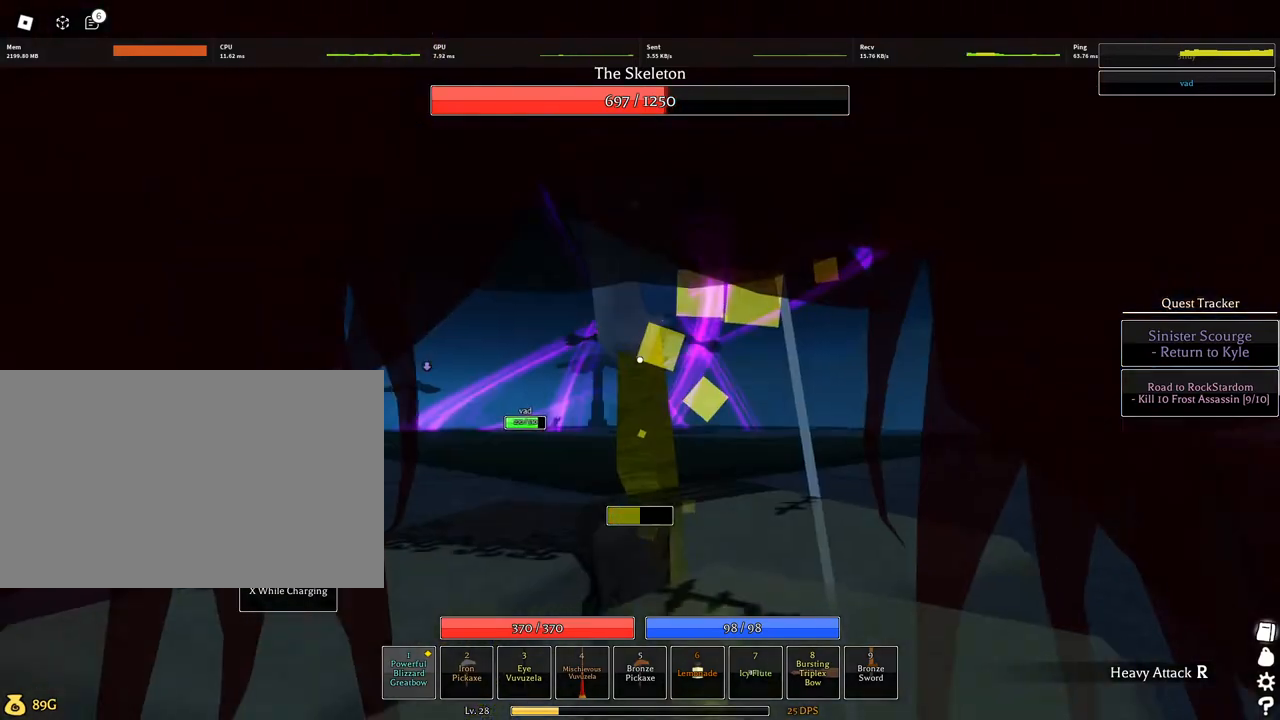
{"keys": ["space"], "mouse": ["left"], "events": [[100, "mouse_wheel", "up"], [284, "mouse_wheel", "down"], [334, "space", "down"], [434, "mouse_wheel", "up"]]}
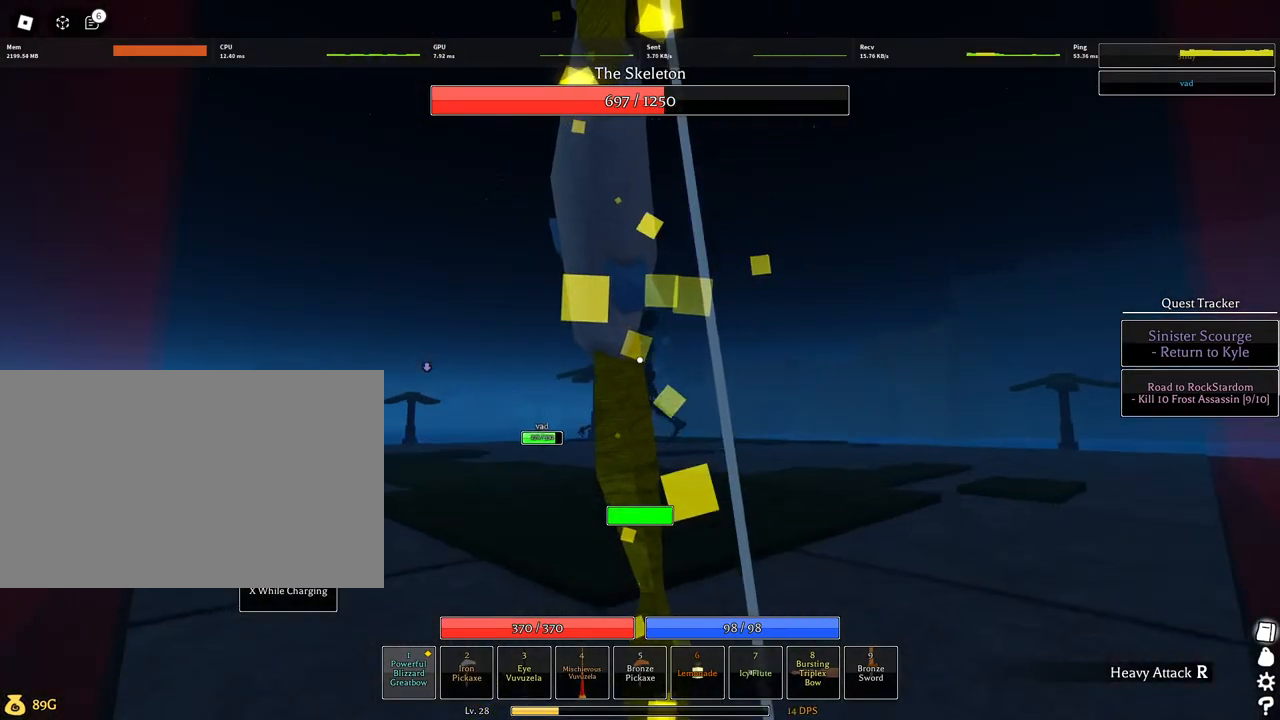
{"keys": [], "mouse": [], "events": [[17, "mouse_left", "up"], [17, "space", "up"]]}
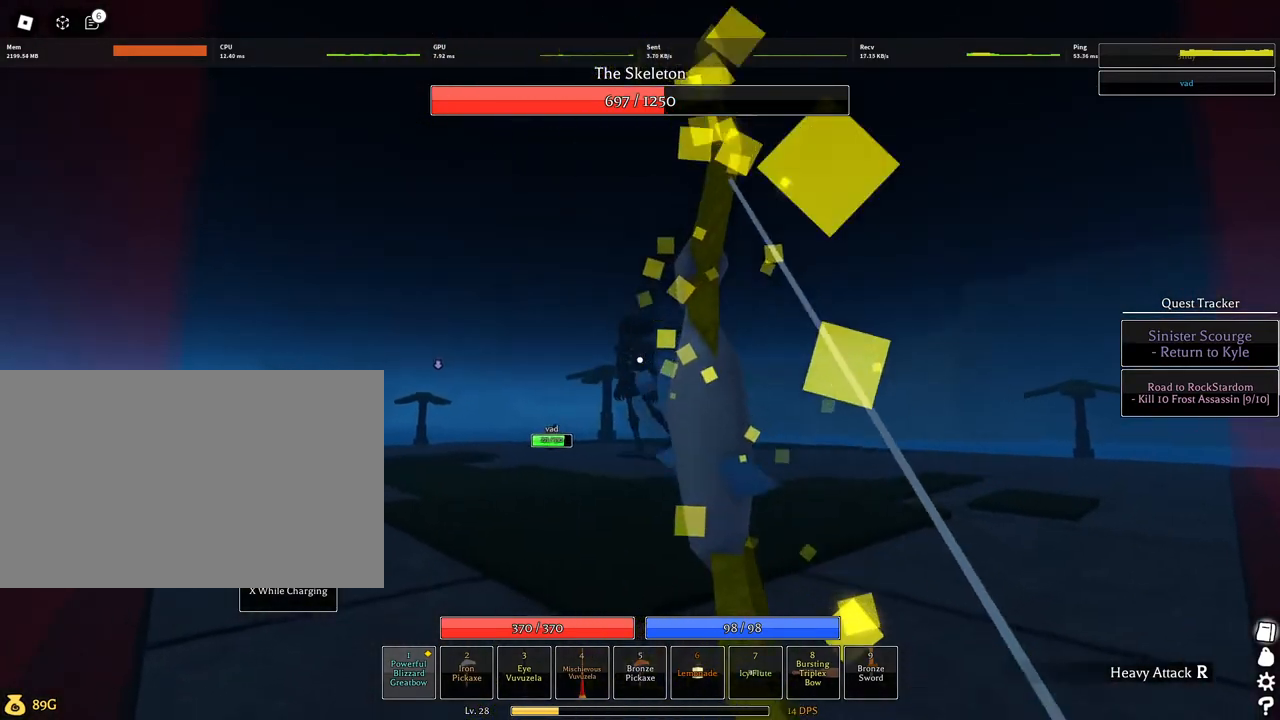
{"keys": [], "mouse": ["left"], "events": [[34, "mouse_left", "down"]]}
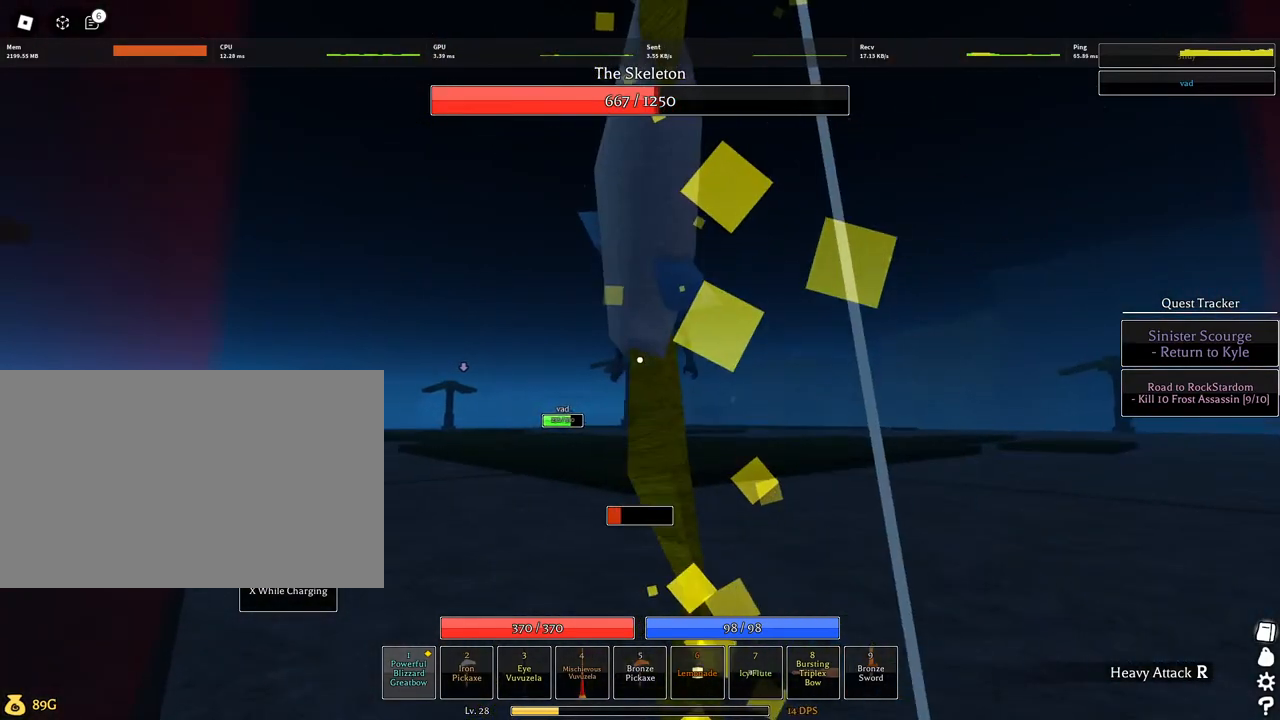
{"keys": [], "mouse": ["left"], "events": []}
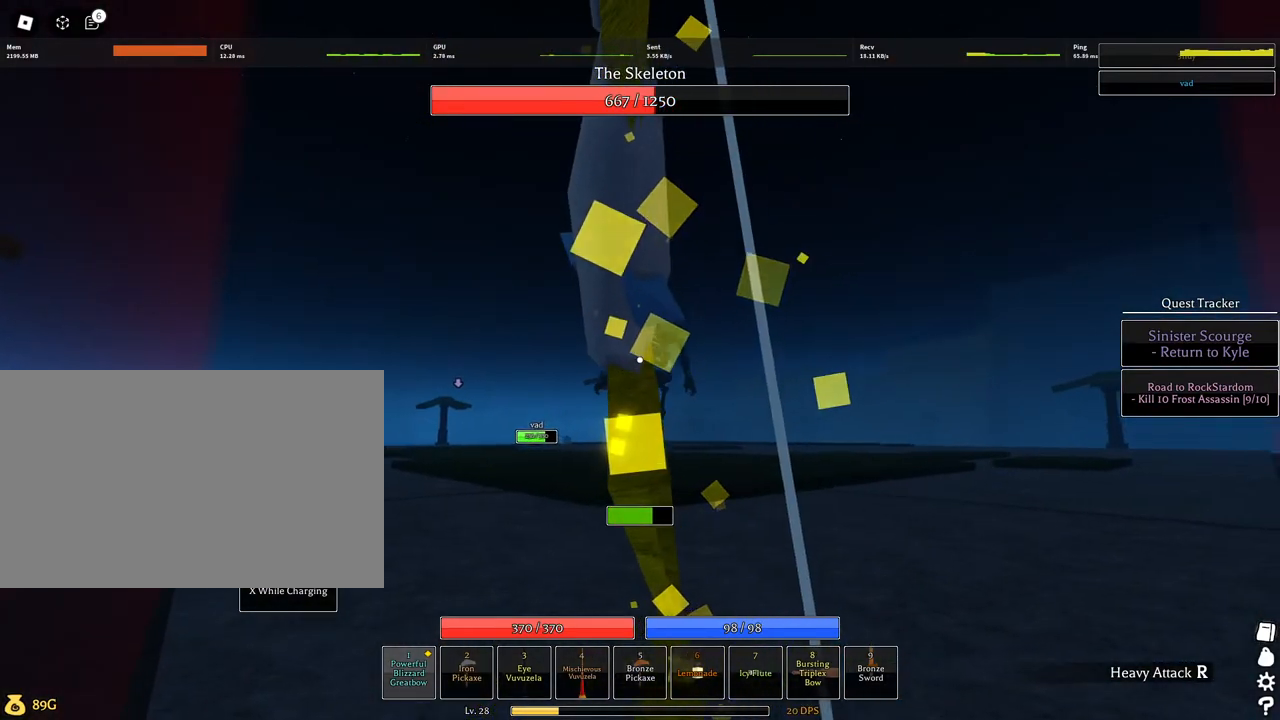
{"keys": [], "mouse": [], "events": [[217, "space", "down"], [350, "space", "up"], [434, "mouse_left", "up"]]}
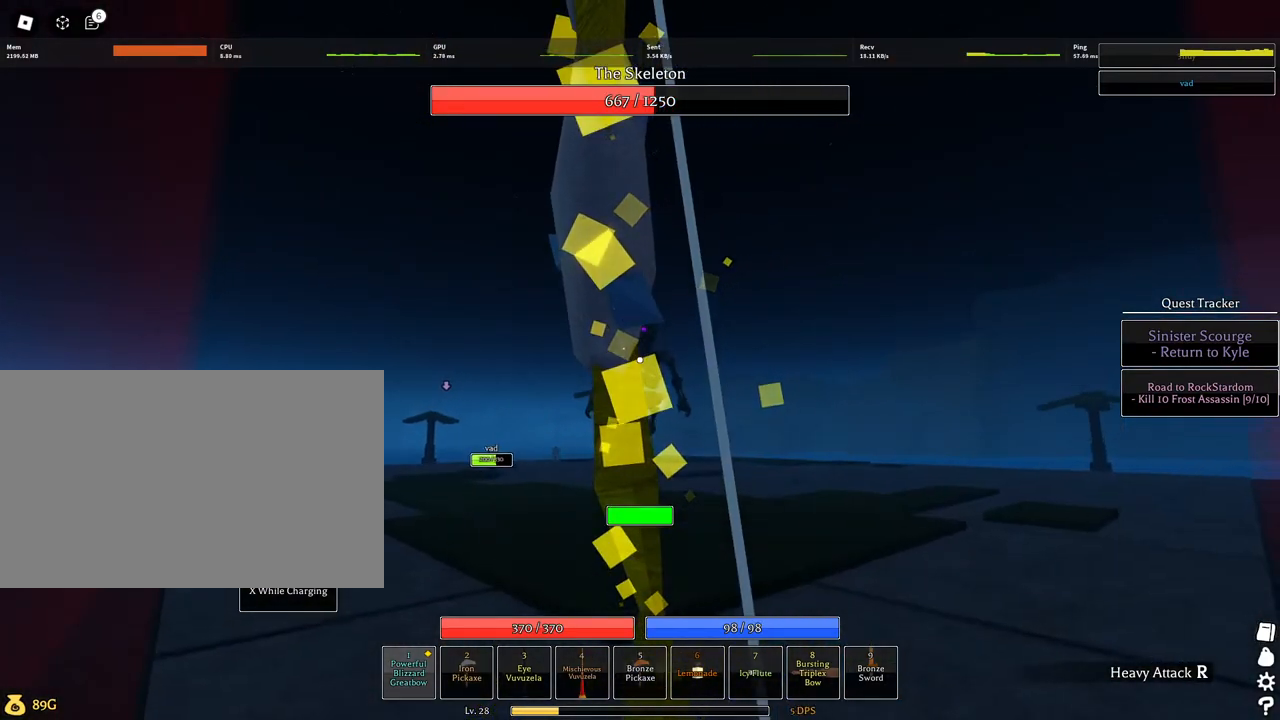
{"keys": [], "mouse": ["left"], "events": [[467, "mouse_left", "down"]]}
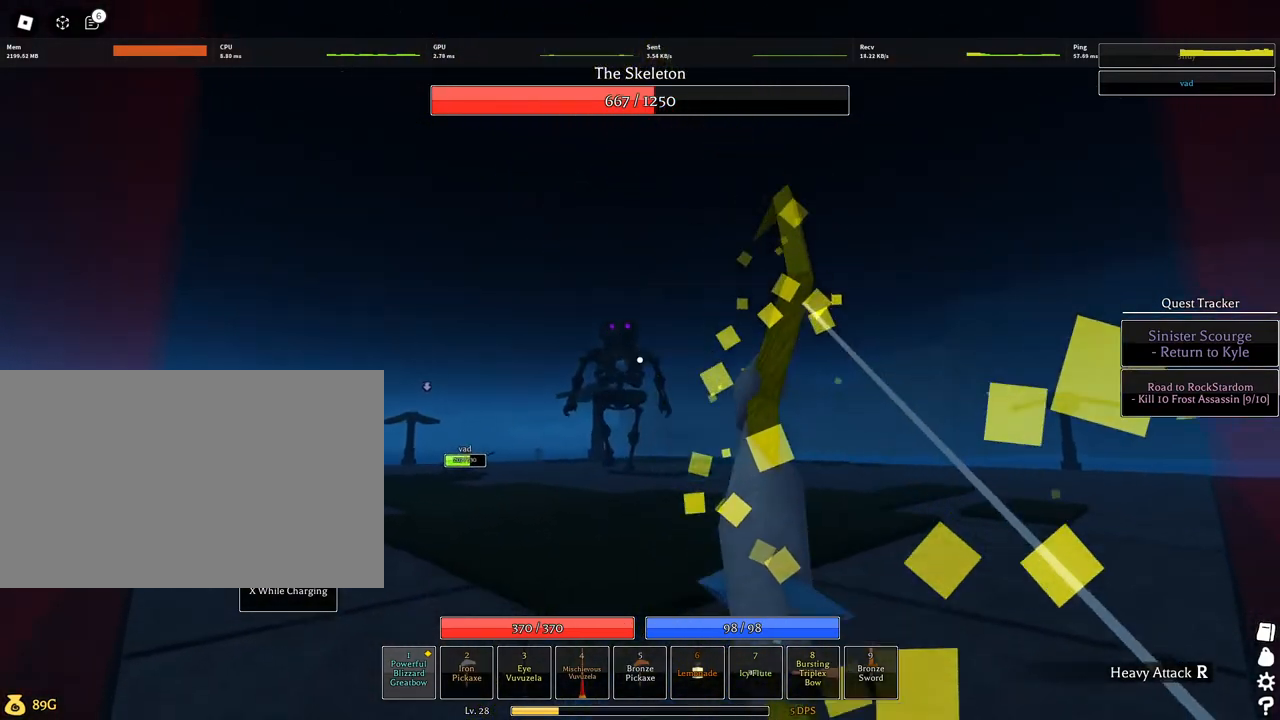
{"keys": [], "mouse": ["left"], "events": []}
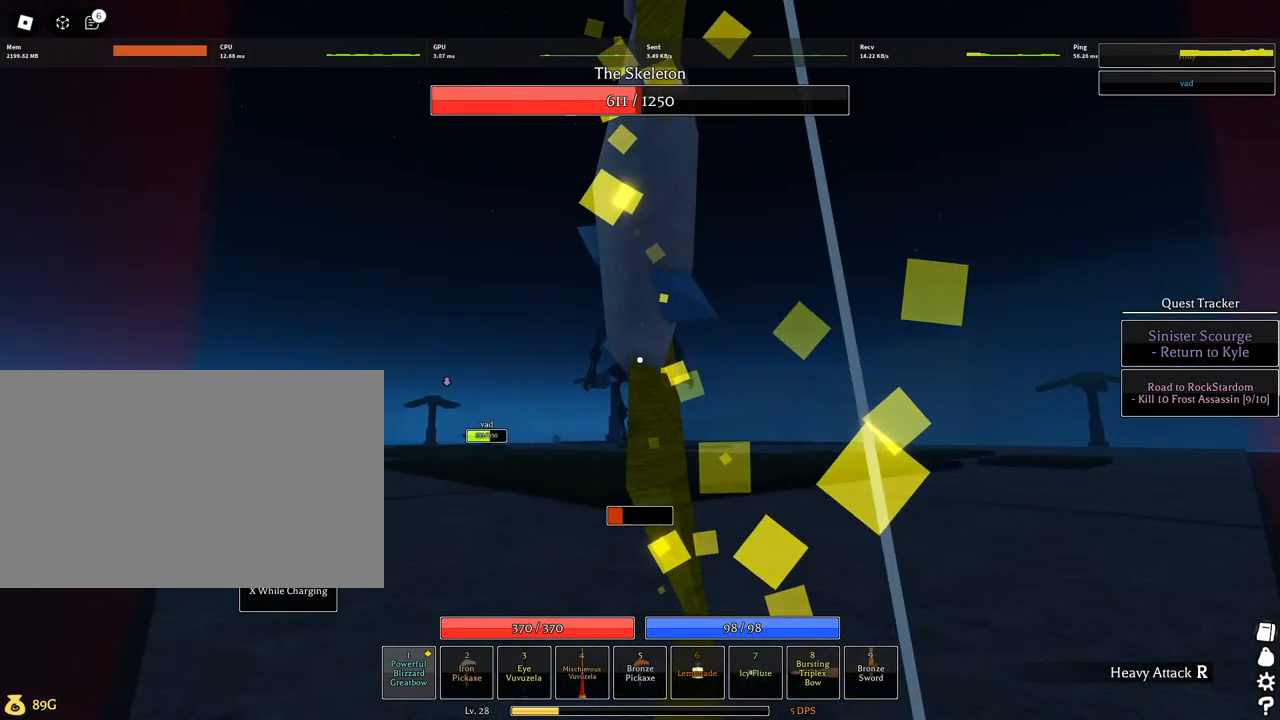
{"keys": [], "mouse": ["left"], "events": []}
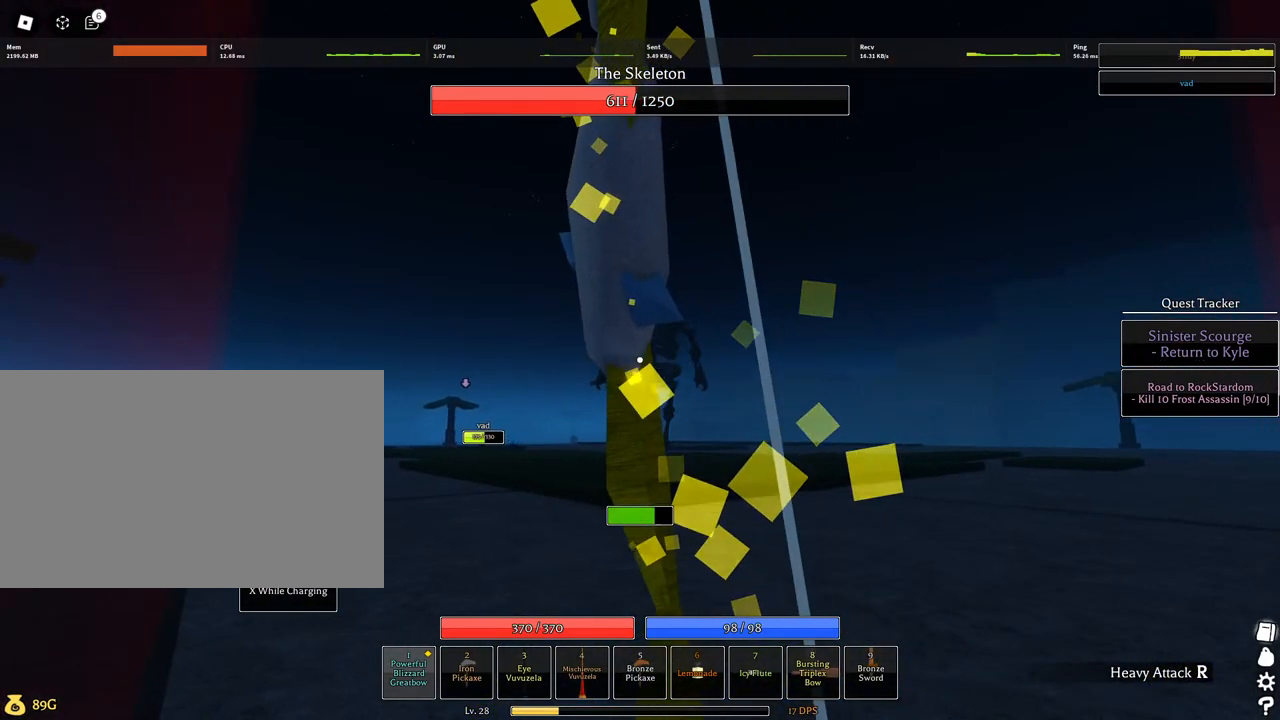
{"keys": [], "mouse": [], "events": [[84, "space", "down"], [267, "space", "up"], [367, "mouse_left", "up"]]}
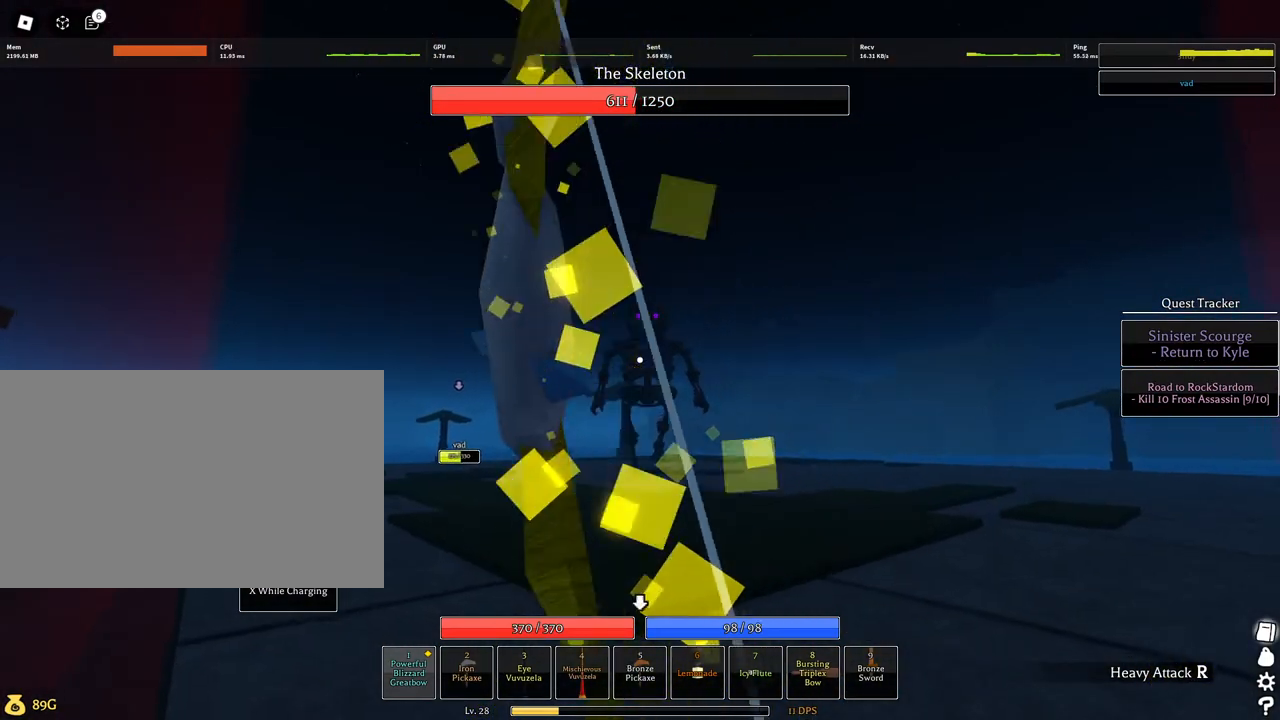
{"keys": [], "mouse": ["left"], "events": [[467, "mouse_left", "down"]]}
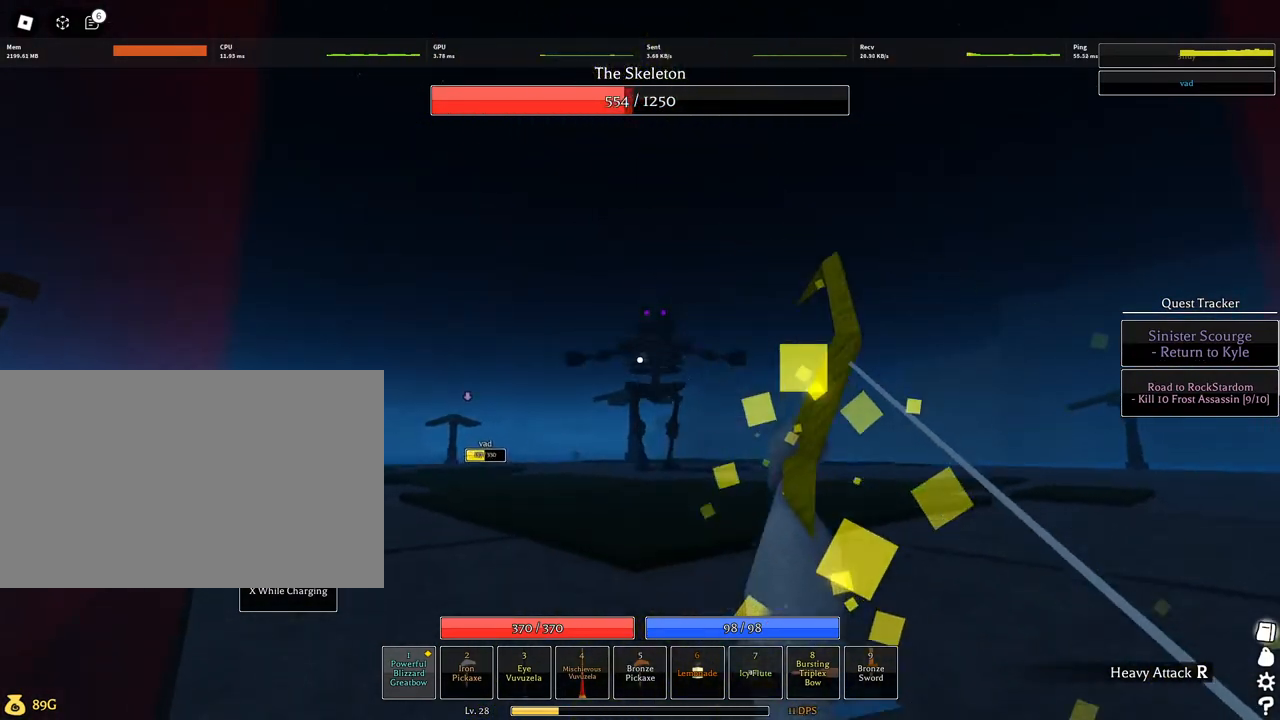
{"keys": [], "mouse": ["left"], "events": []}